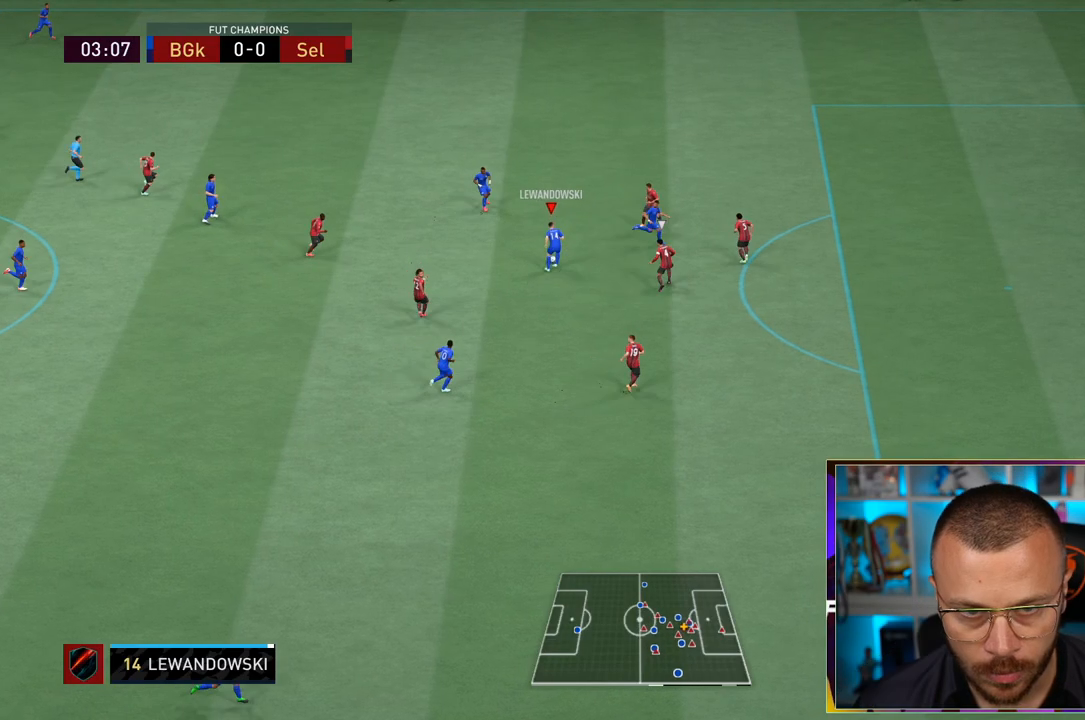
Gameplay with a controller (PlayStation layout); each line is a JSON object with the inputs held at the frame after it (dt_ms = milliseconds from this image to that frame). "events" lists button and stick changes between this image and that frame as [ms after this image, input, new state], when the widget could be followed in between. Not read: L3 R3.
{"dt_ms": 500, "buttons": ["R1"], "left_stick": "right", "right_stick": "center", "events": [[117, "TRIANGLE", "down"], [150, "left_stick", "up-right"], [183, "L2", "down"], [250, "TRIANGLE", "up"], [283, "L2", "up"], [283, "left_stick", "right"], [417, "R1", "down"]]}
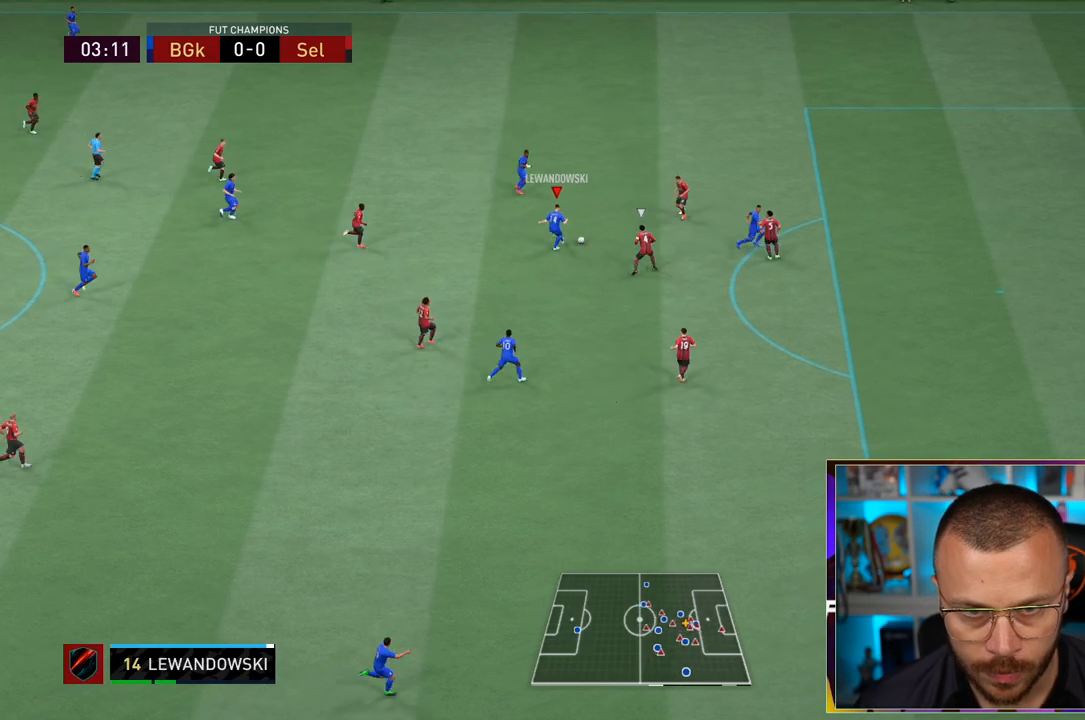
{"dt_ms": 500, "buttons": [], "left_stick": "right", "right_stick": "center"}
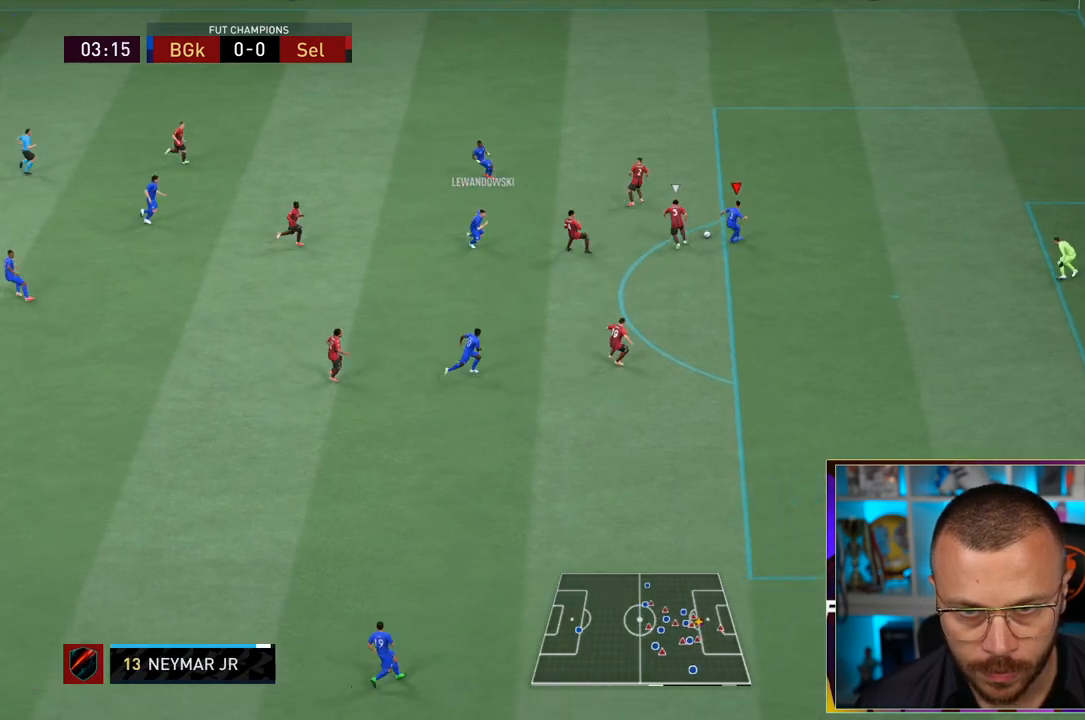
{"dt_ms": 500, "buttons": [], "left_stick": "up-right", "right_stick": "center", "events": [[17, "left_stick", "up-right"]]}
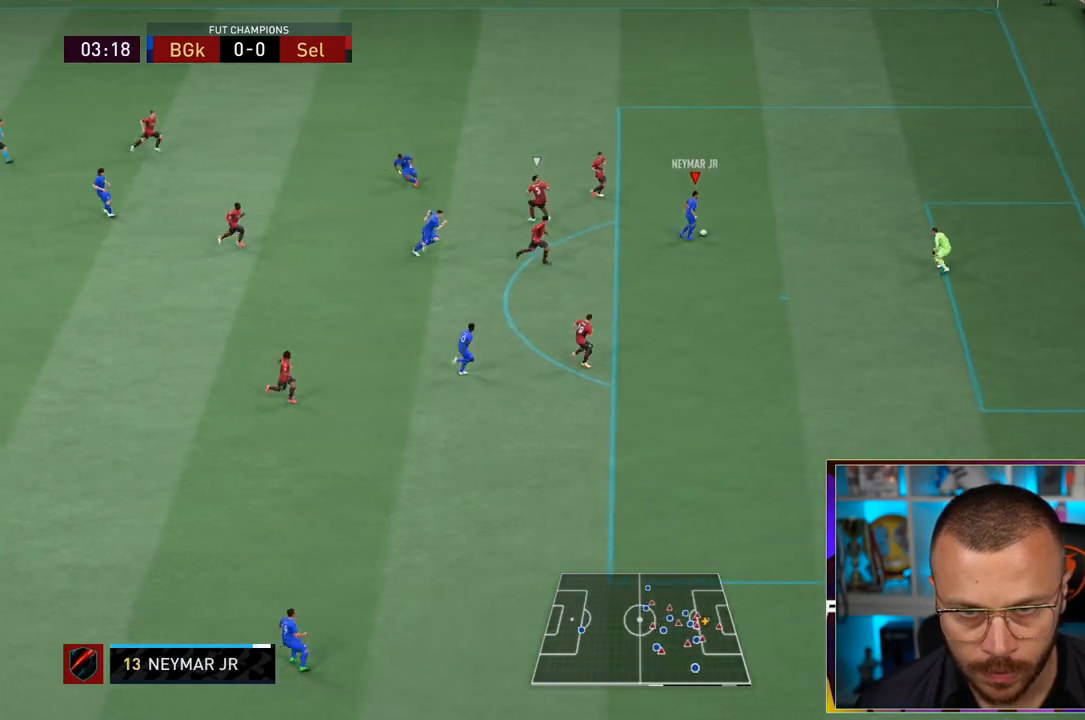
{"dt_ms": 500, "buttons": ["L1"], "left_stick": "down-right", "right_stick": "center", "events": [[100, "CIRCLE", "down"], [100, "left_stick", "right"], [217, "L1", "down"], [300, "left_stick", "down-right"], [367, "CIRCLE", "up"]]}
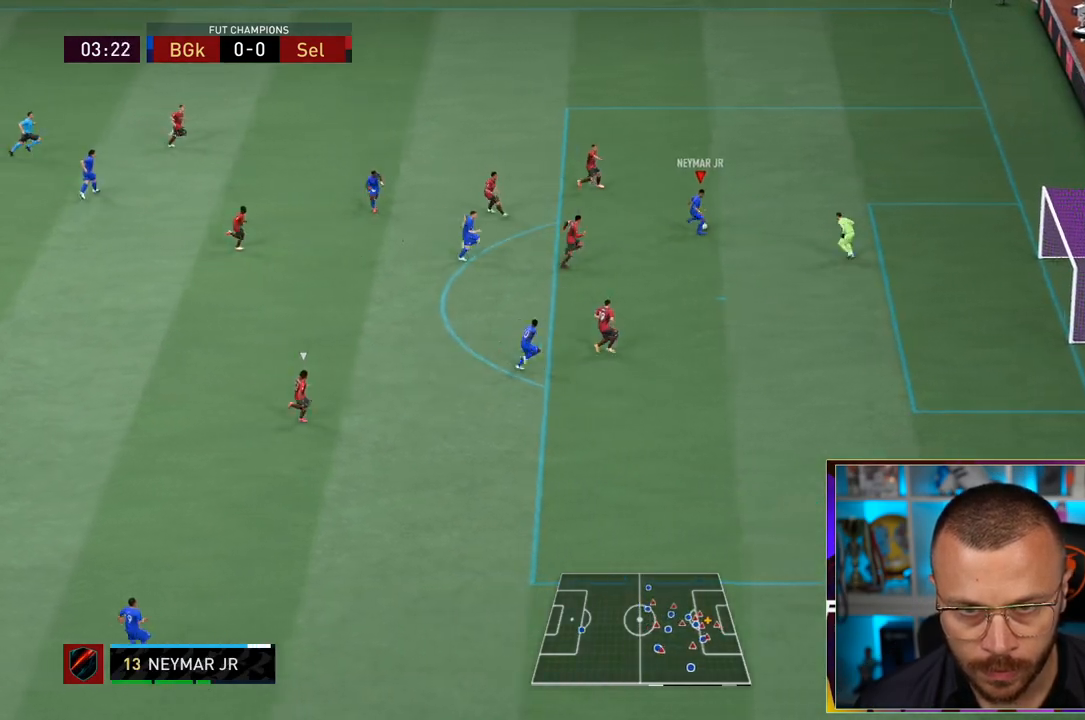
{"dt_ms": 500, "buttons": [], "left_stick": "down-right", "right_stick": "center", "events": [[33, "L1", "up"], [100, "L1", "down"], [233, "L1", "up"]]}
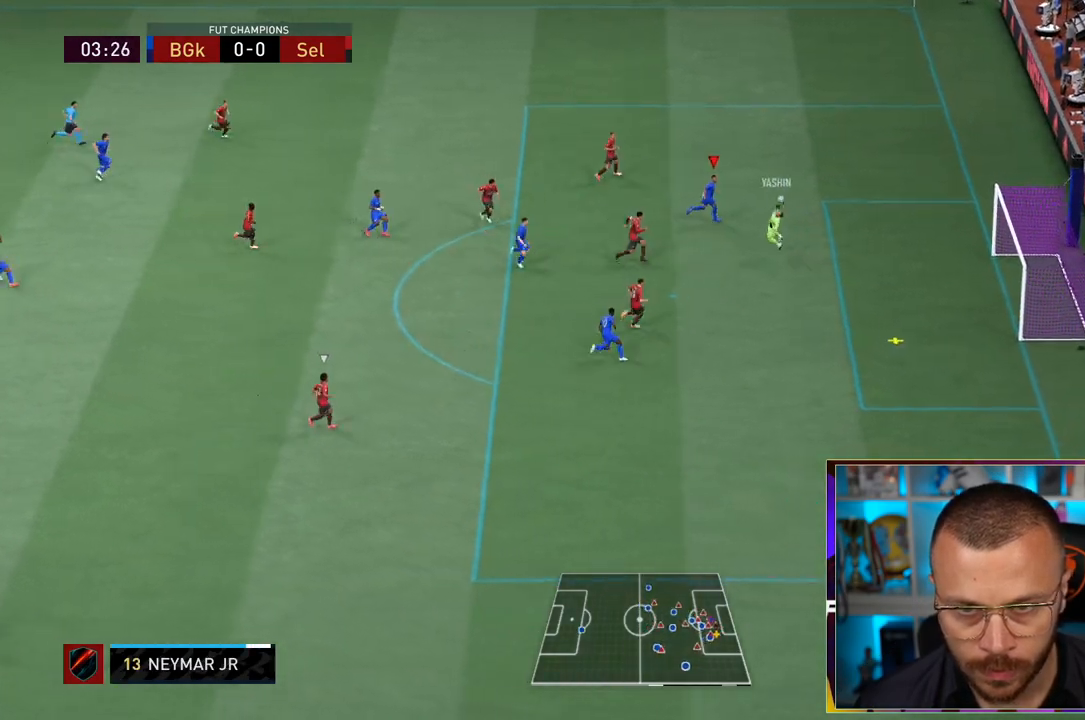
{"dt_ms": 500, "buttons": [], "left_stick": "right", "right_stick": "center", "events": [[417, "left_stick", "right"]]}
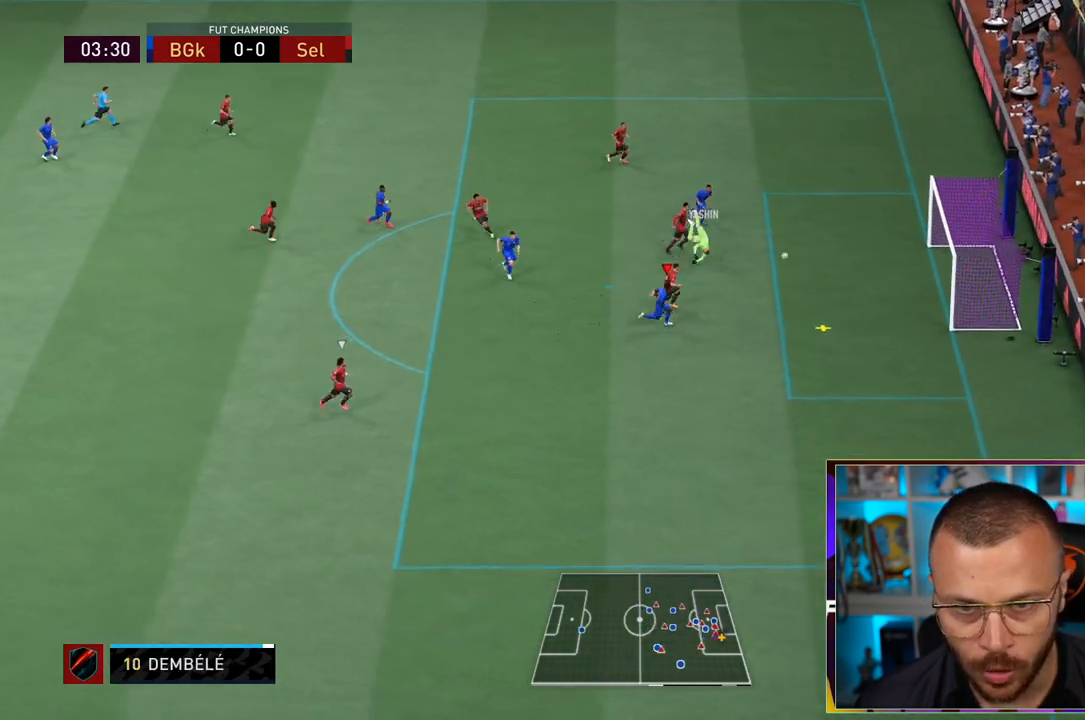
{"dt_ms": 500, "buttons": ["CIRCLE"], "left_stick": "up-right", "right_stick": "center", "events": [[150, "R1", "down"], [217, "R1", "up"], [383, "CIRCLE", "down"], [383, "left_stick", "up-right"]]}
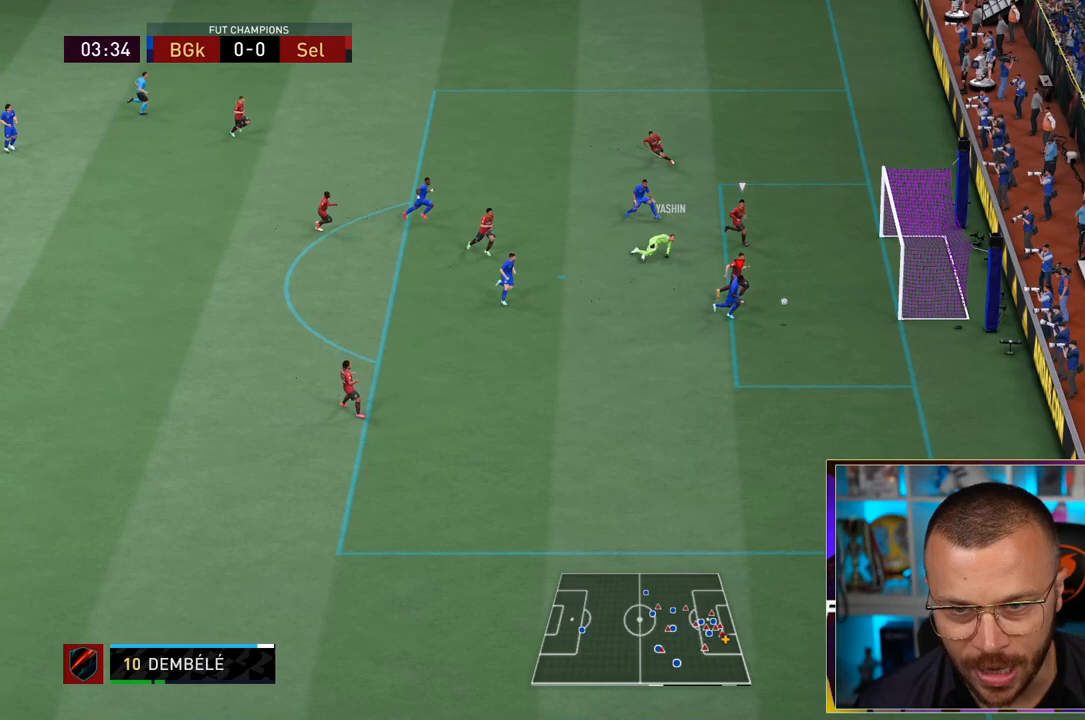
{"dt_ms": 500, "buttons": [], "left_stick": "up-right", "right_stick": "center", "events": [[50, "CIRCLE", "up"]]}
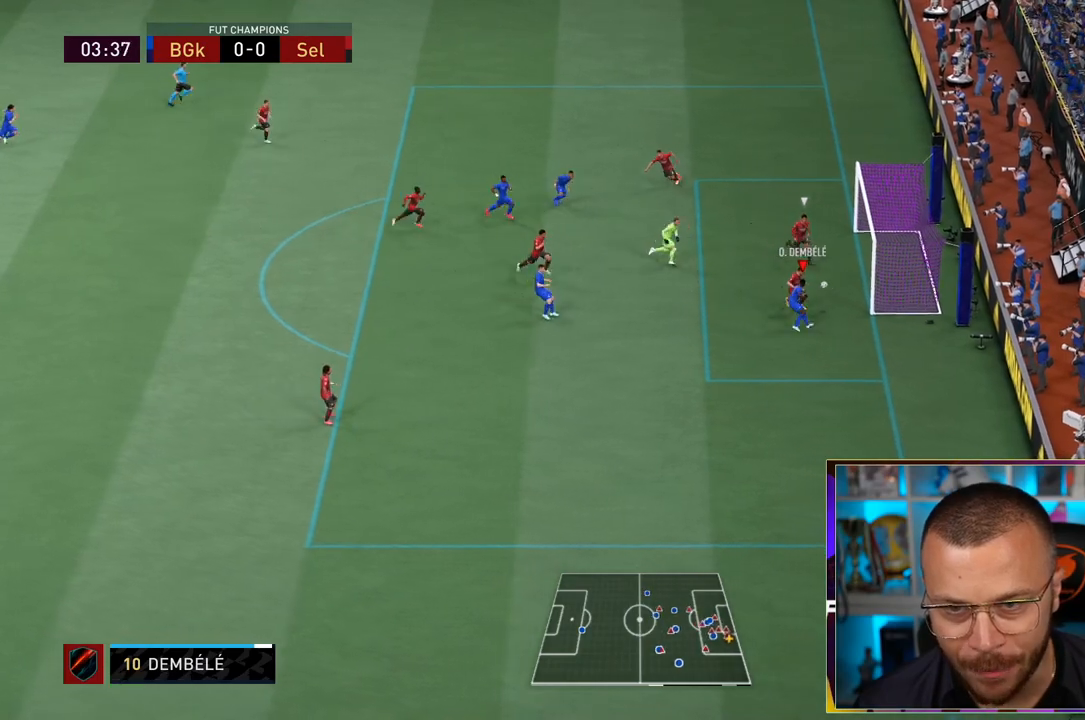
{"dt_ms": 1000, "buttons": [], "left_stick": "up", "right_stick": "center"}
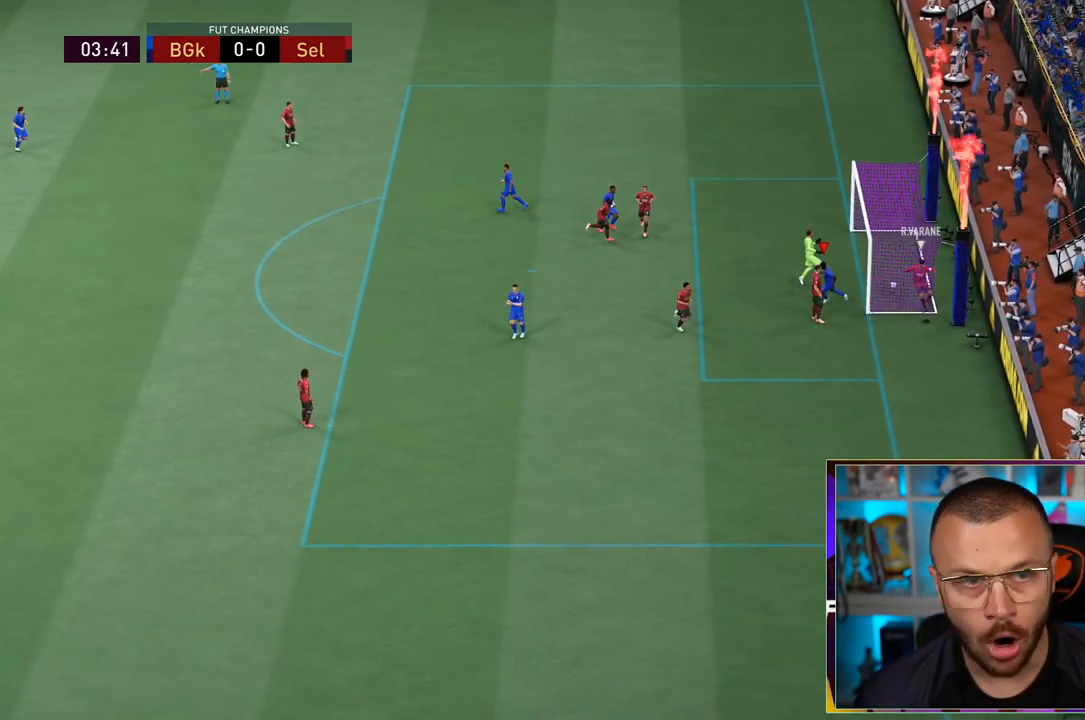
{"dt_ms": 500, "buttons": [], "left_stick": "up", "right_stick": "center", "events": []}
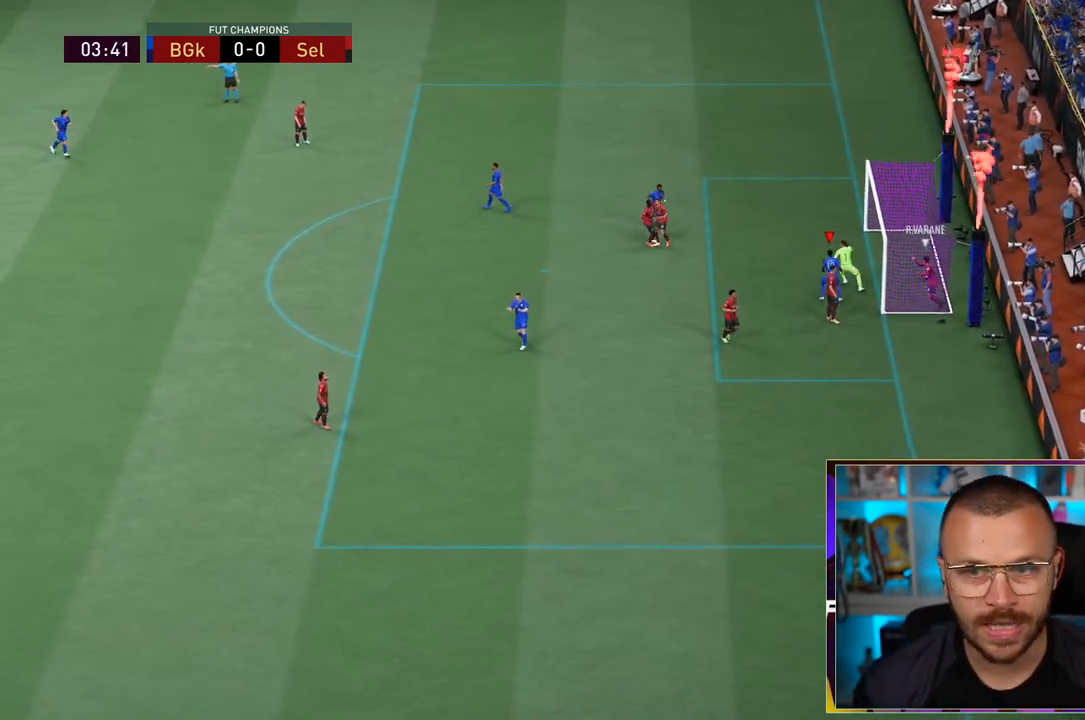
{"dt_ms": 500, "buttons": ["CROSS", "R1"], "left_stick": "up", "right_stick": "center", "events": [[300, "L1", "down"], [383, "L1", "up"], [400, "CROSS", "down"], [400, "L1", "down"], [400, "R1", "down"], [433, "L1", "up"]]}
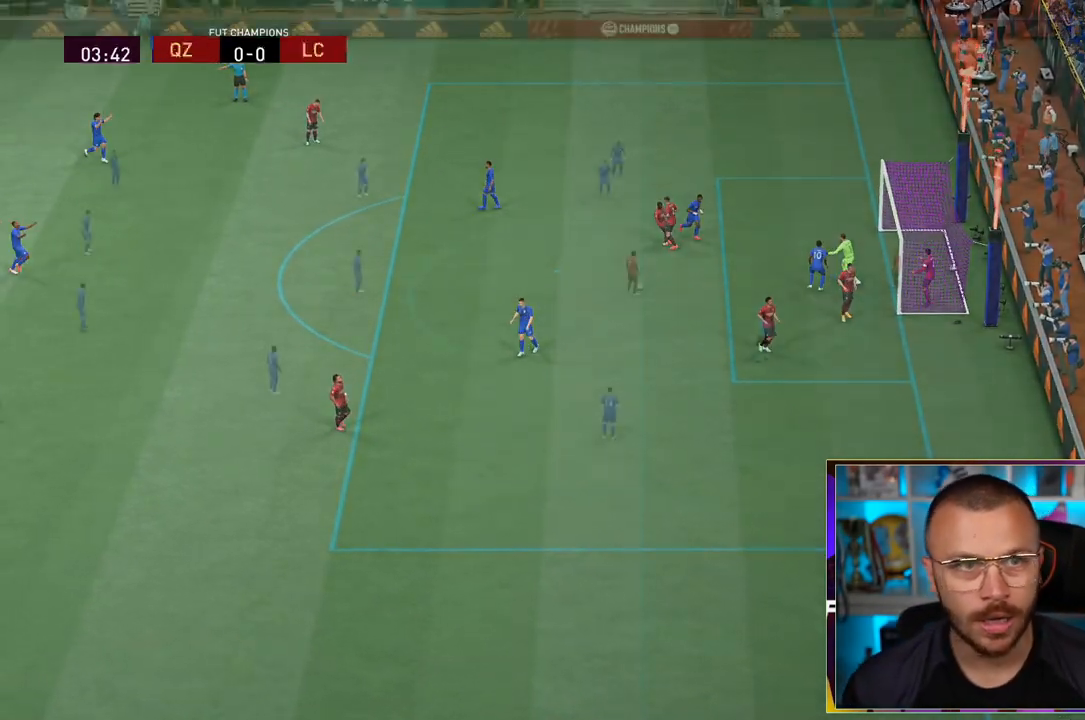
{"dt_ms": 500, "buttons": ["CIRCLE", "R1"], "left_stick": "center", "right_stick": "center", "events": [[33, "CROSS", "up"], [33, "L1", "down"], [100, "CROSS", "down"], [133, "L1", "up"], [200, "L1", "down"], [333, "L1", "up"], [367, "CROSS", "up"], [500, "CIRCLE", "down"], [500, "left_stick", "center"]]}
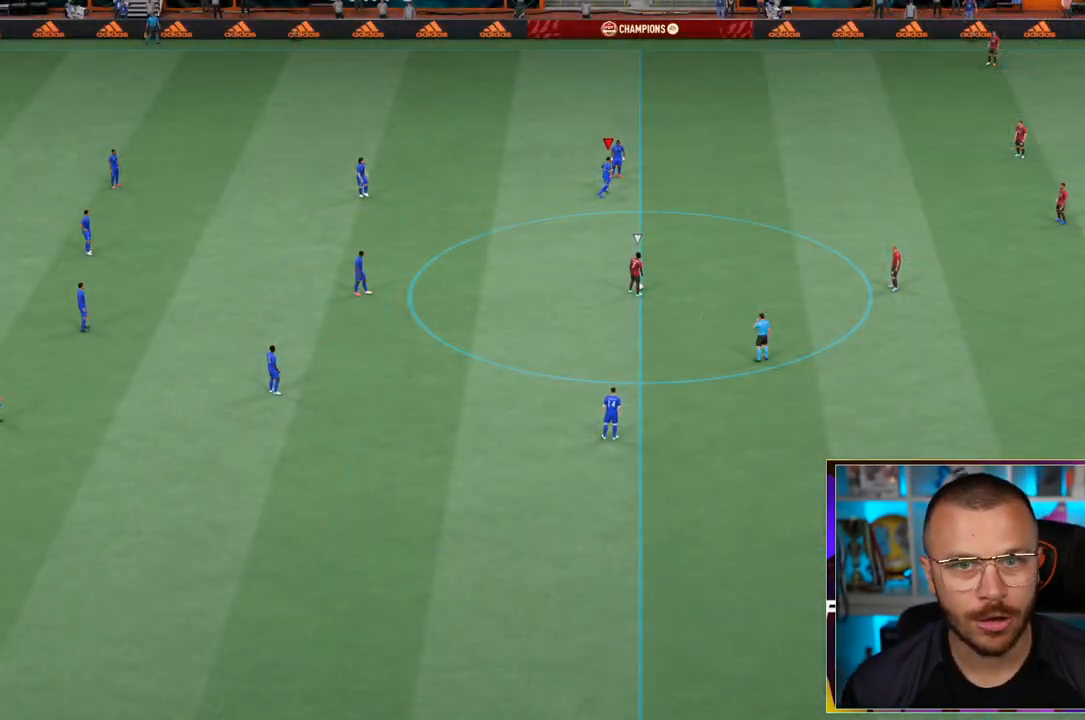
{"dt_ms": 500, "buttons": ["CIRCLE", "R1"], "left_stick": "center", "right_stick": "center", "events": []}
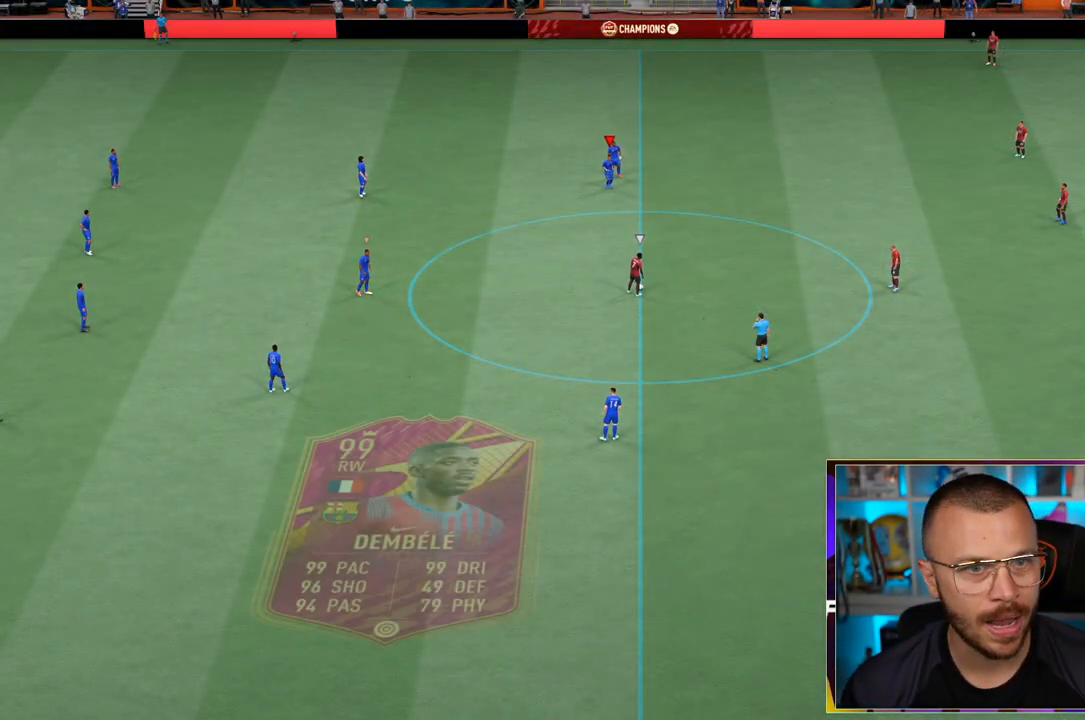
{"dt_ms": 500, "buttons": ["CIRCLE", "R1"], "left_stick": "center", "right_stick": "center", "events": [[167, "DPAD_RIGHT", "down"], [233, "DPAD_RIGHT", "up"], [333, "DPAD_RIGHT", "down"], [433, "DPAD_RIGHT", "up"]]}
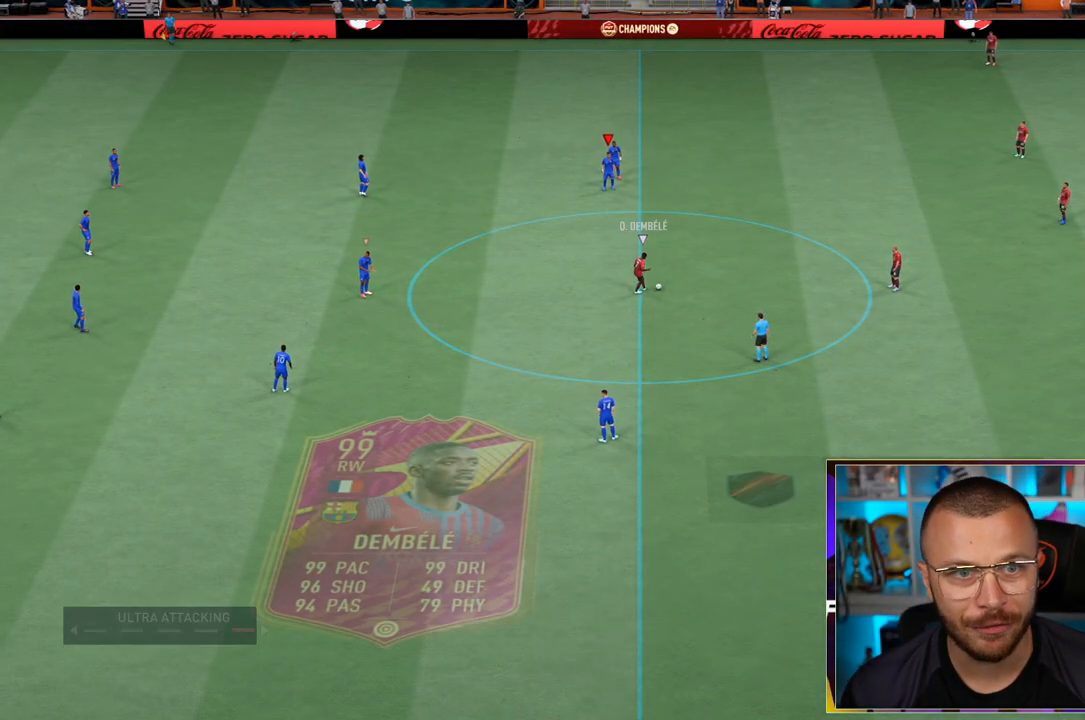
{"dt_ms": 500, "buttons": ["R1"], "left_stick": "down-right", "right_stick": "center", "events": [[133, "CIRCLE", "up"], [133, "left_stick", "down-right"], [167, "right_stick", "down-left"], [267, "right_stick", "center"]]}
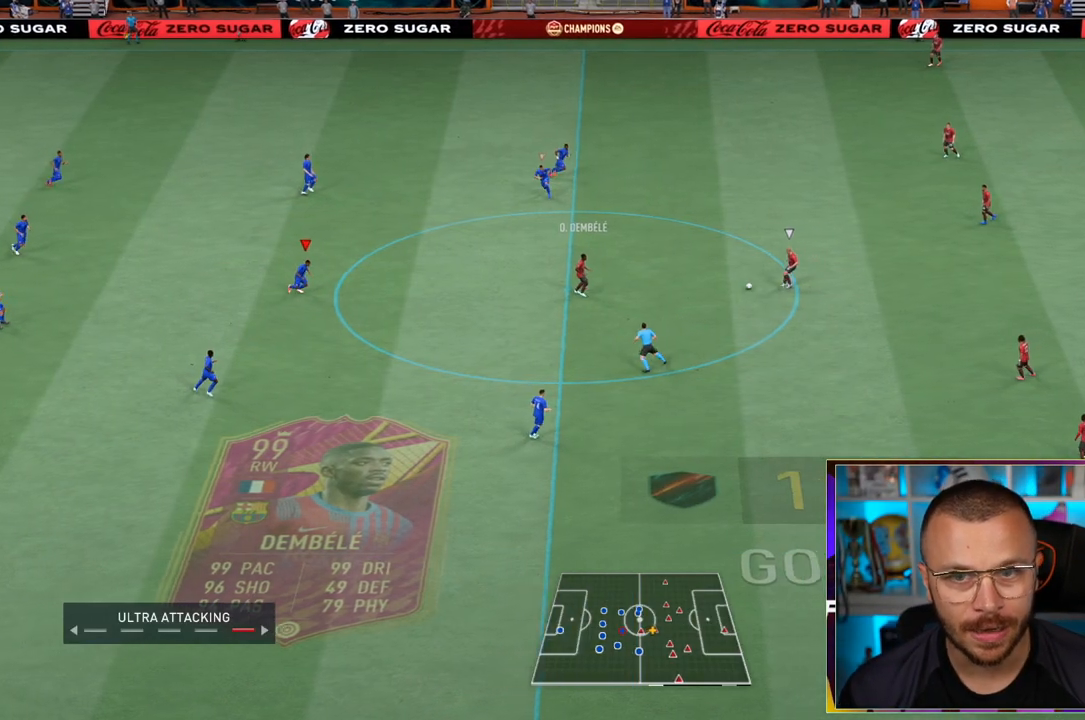
{"dt_ms": 500, "buttons": ["R1"], "left_stick": "right", "right_stick": "center", "events": [[17, "R1", "up"], [350, "R1", "down"], [483, "left_stick", "right"]]}
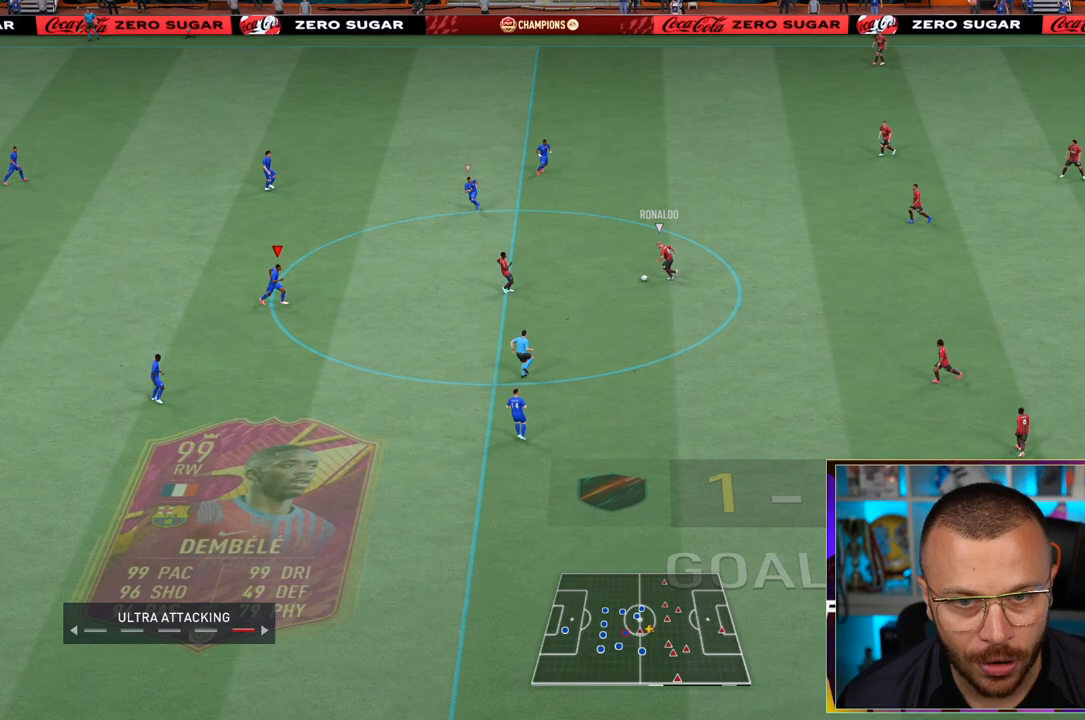
{"dt_ms": 500, "buttons": ["L2", "R1", "R2"], "left_stick": "right", "right_stick": "center", "events": [[33, "L2", "down"], [183, "R2", "down"]]}
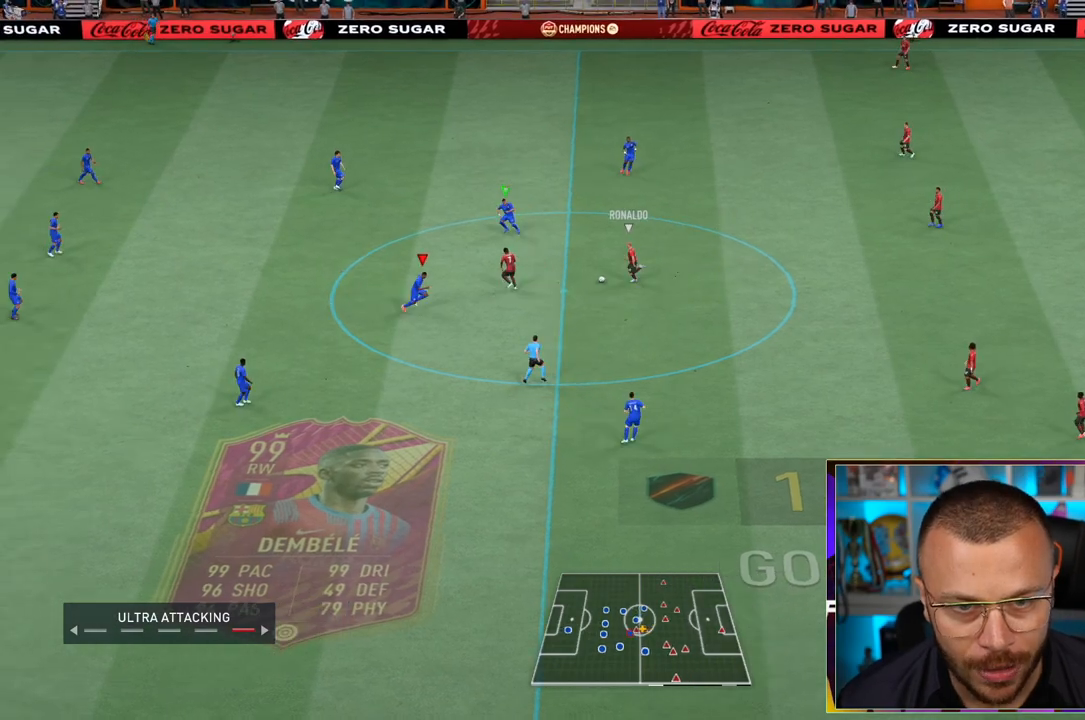
{"dt_ms": 500, "buttons": ["L2", "R1", "R2"], "left_stick": "up-left", "right_stick": "center", "events": [[217, "left_stick", "up-right"], [350, "left_stick", "up"], [483, "left_stick", "up-left"]]}
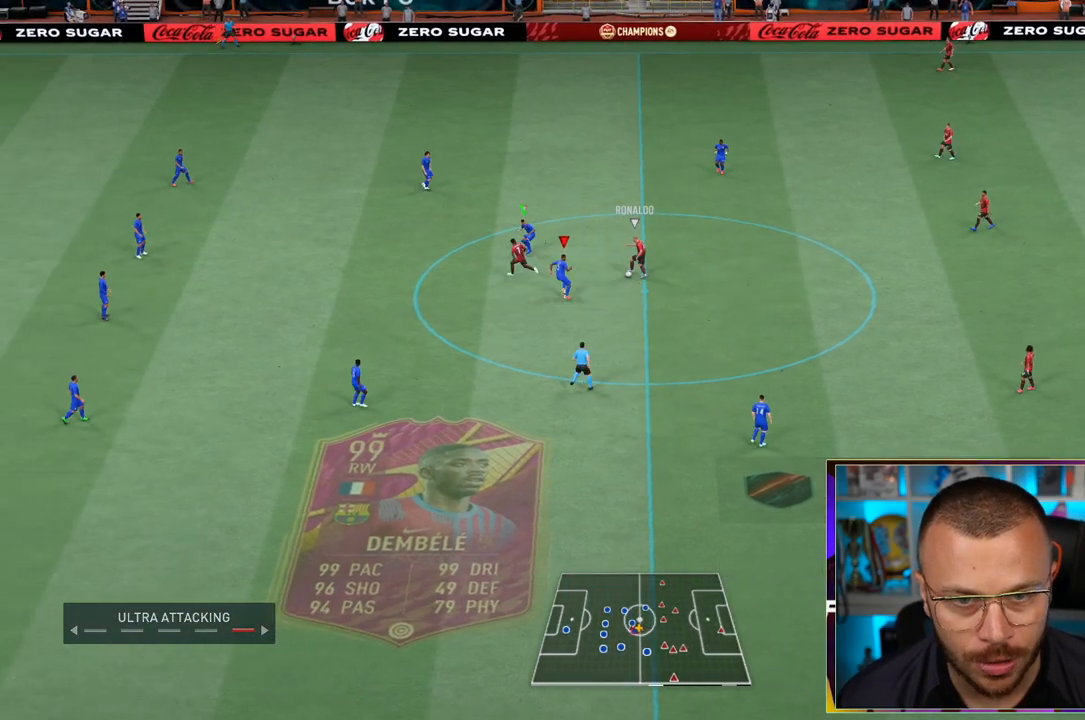
{"dt_ms": 500, "buttons": ["L2", "R1", "R2"], "left_stick": "left", "right_stick": "center", "events": [[117, "R1", "up"], [183, "R1", "down"], [250, "left_stick", "left"]]}
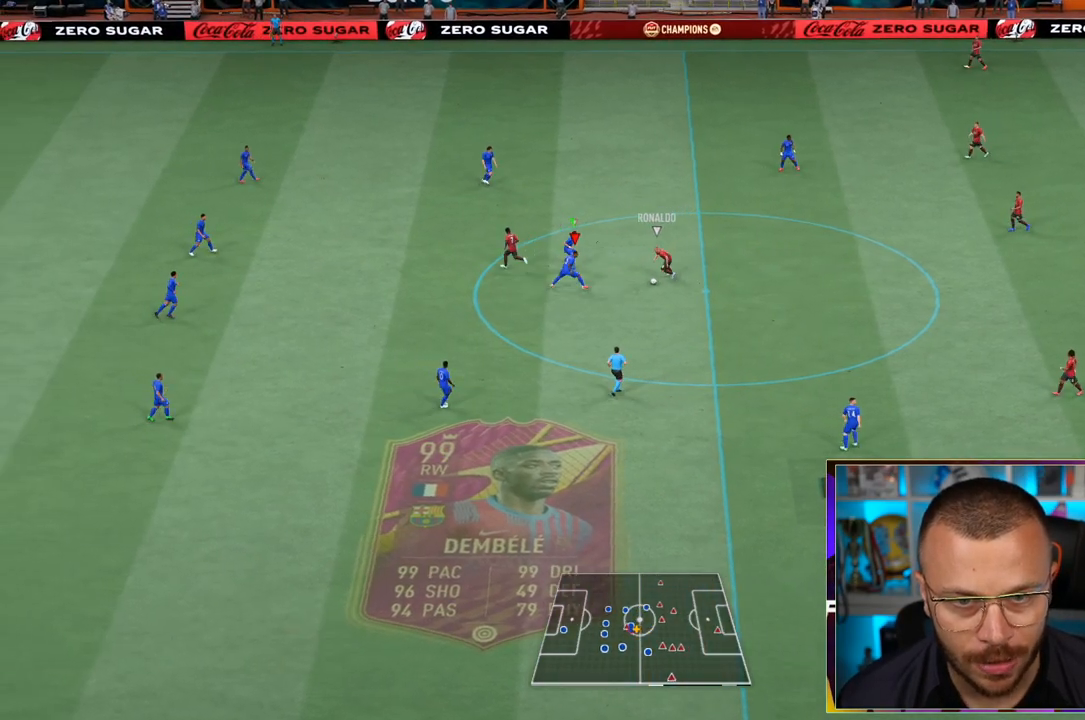
{"dt_ms": 500, "buttons": ["R1"], "left_stick": "right", "right_stick": "center", "events": [[200, "L2", "up"], [200, "R2", "up"], [200, "left_stick", "right"]]}
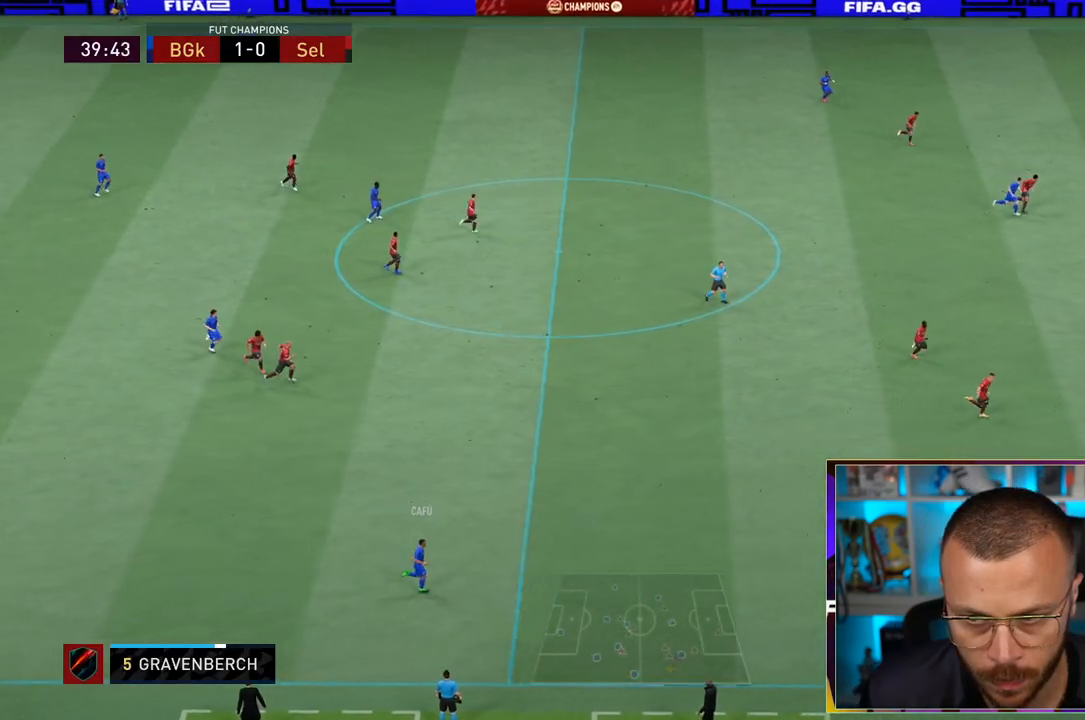
{"dt_ms": 500, "buttons": ["R1"], "left_stick": "right", "right_stick": "center", "events": []}
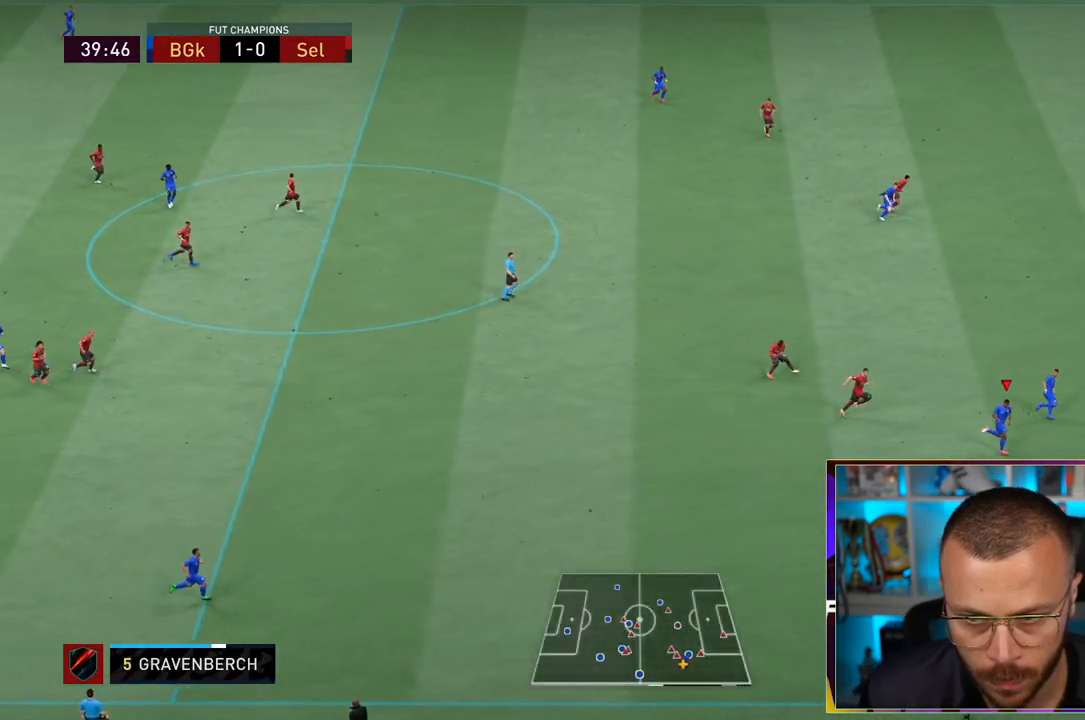
{"dt_ms": 1000, "buttons": ["R1", "R2"], "left_stick": "up-right", "right_stick": "center"}